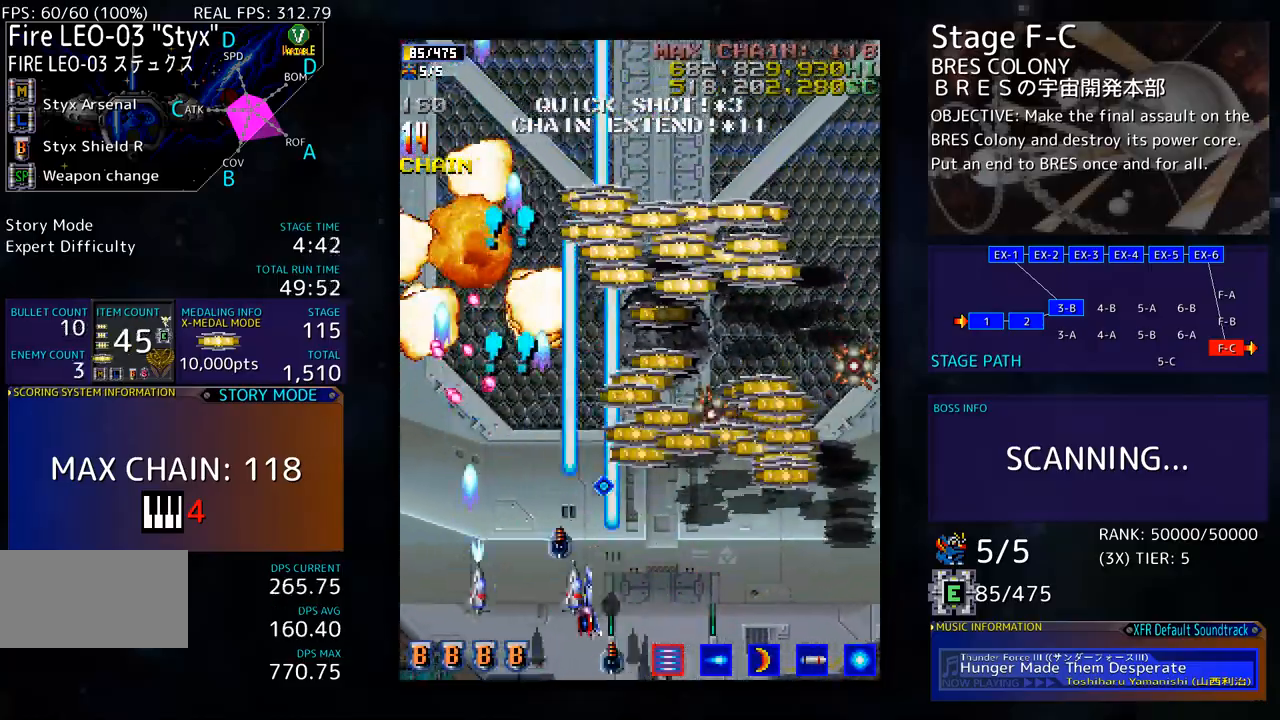
Gameplay with a controller; each line is a JSON object with the inputs held at the frame after it. "events" lists button and stick changes between this image and that frame as [ms after this image, input, new state], when the widget could be followed in between. Not read: L3 R3 other_buttons.
{"buttons": ["DPAD_DOWN", "DPAD_RIGHT"], "events": [[83, "DPAD_RIGHT", "up"], [100, "DPAD_DOWN", "up"], [184, "DPAD_DOWN", "down"], [184, "DPAD_RIGHT", "down"]]}
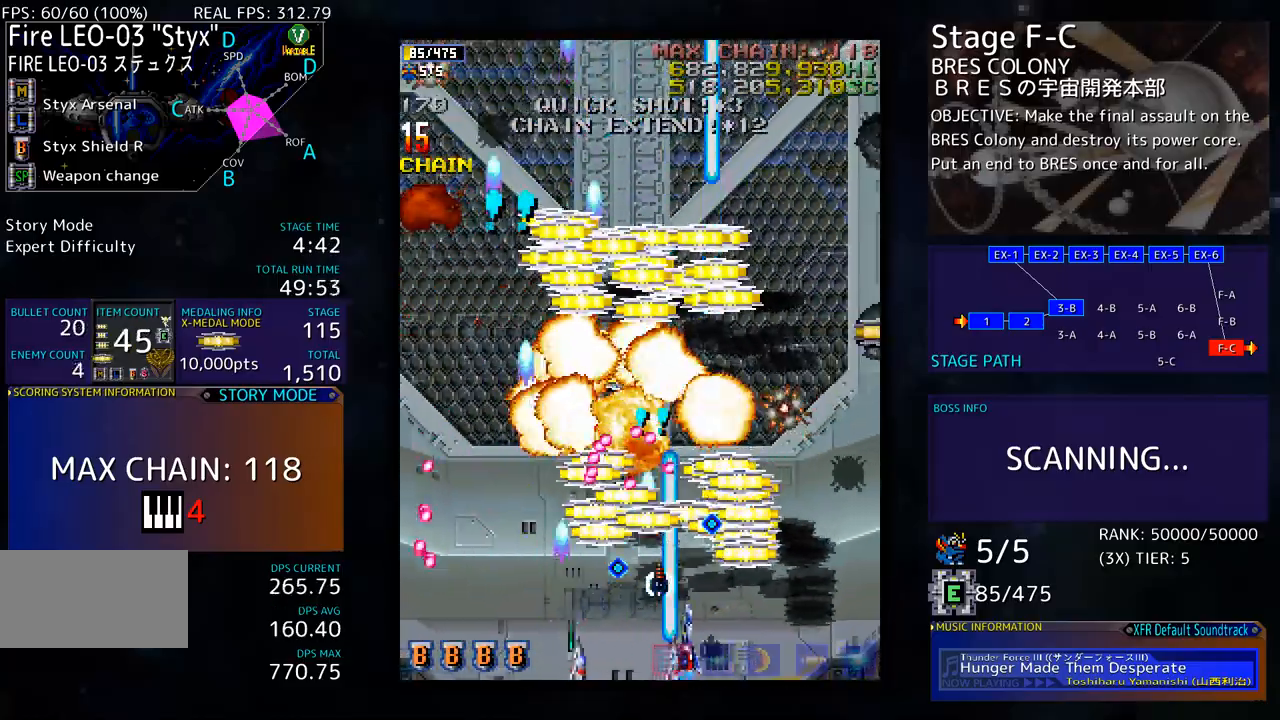
{"buttons": ["DPAD_UP", "DPAD_LEFT"]}
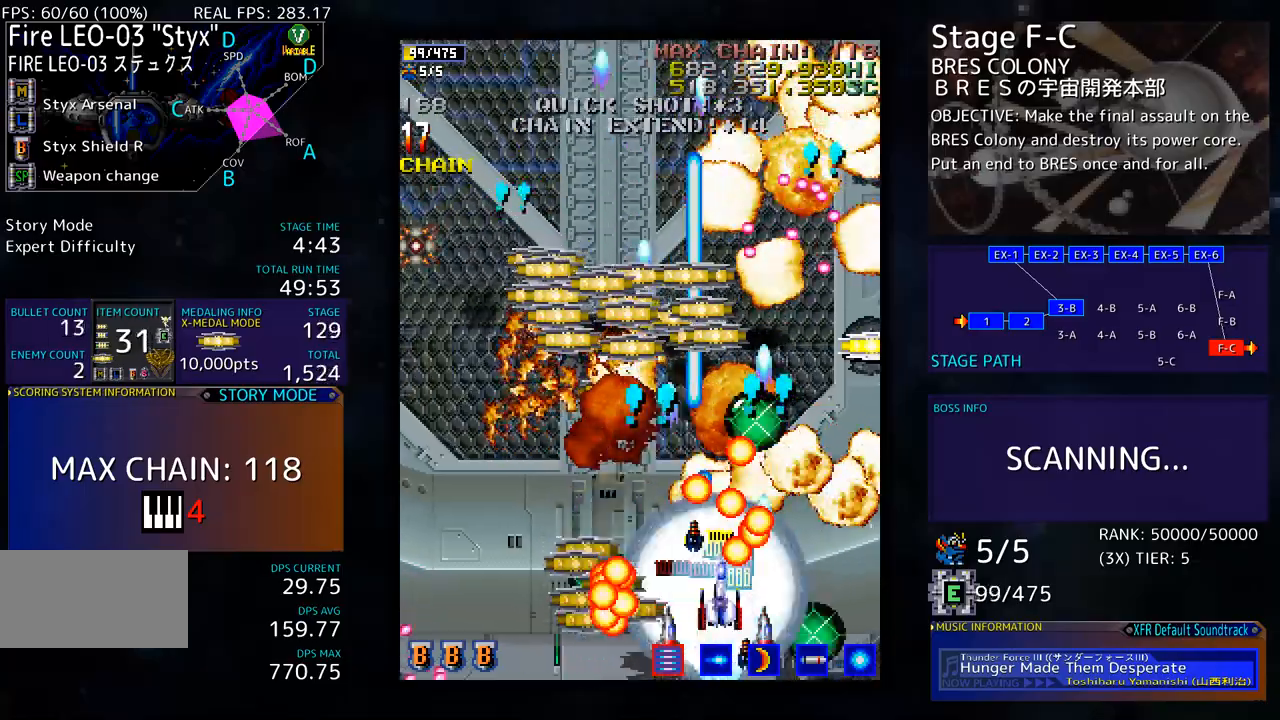
{"buttons": ["DPAD_UP", "DPAD_LEFT"], "events": [[50, "DPAD_UP", "up"], [67, "DPAD_DOWN", "down"], [334, "DPAD_DOWN", "up"], [435, "DPAD_UP", "down"]]}
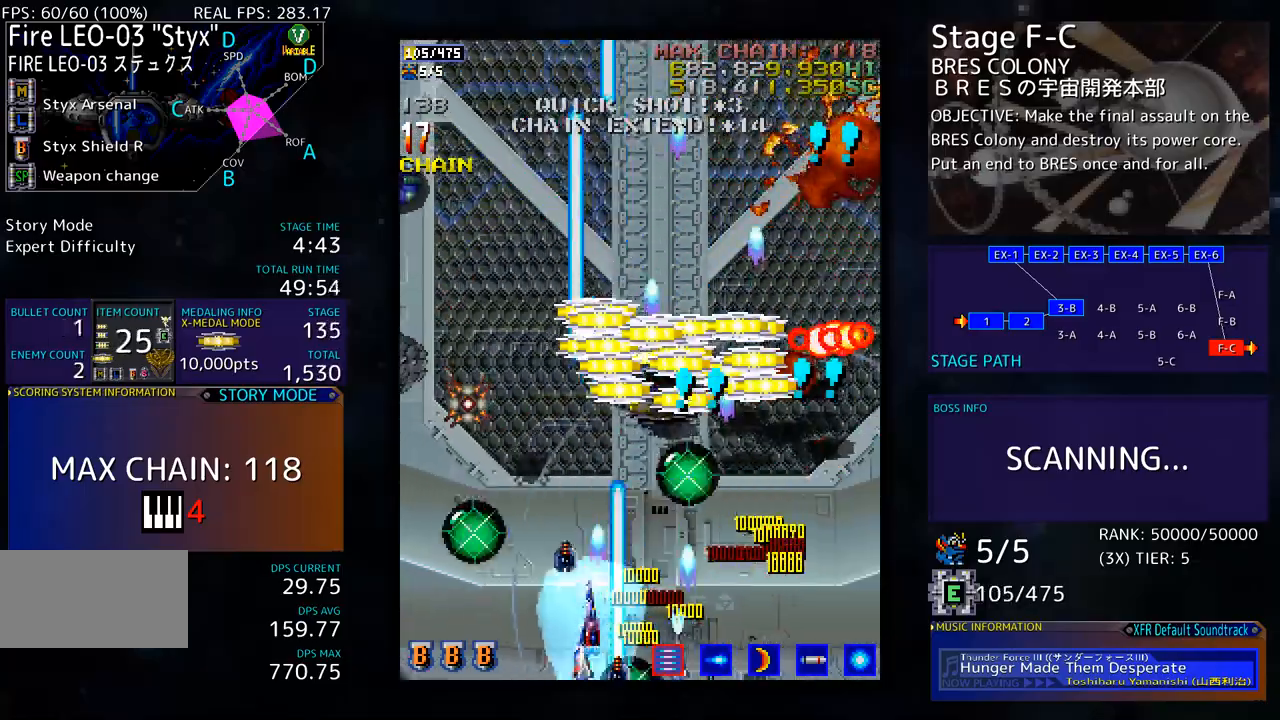
{"buttons": ["DPAD_UP", "DPAD_RIGHT"], "events": [[17, "DPAD_UP", "up"], [268, "DPAD_DOWN", "down"], [301, "DPAD_LEFT", "up"], [318, "DPAD_RIGHT", "down"], [368, "DPAD_DOWN", "up"], [418, "DPAD_UP", "down"]]}
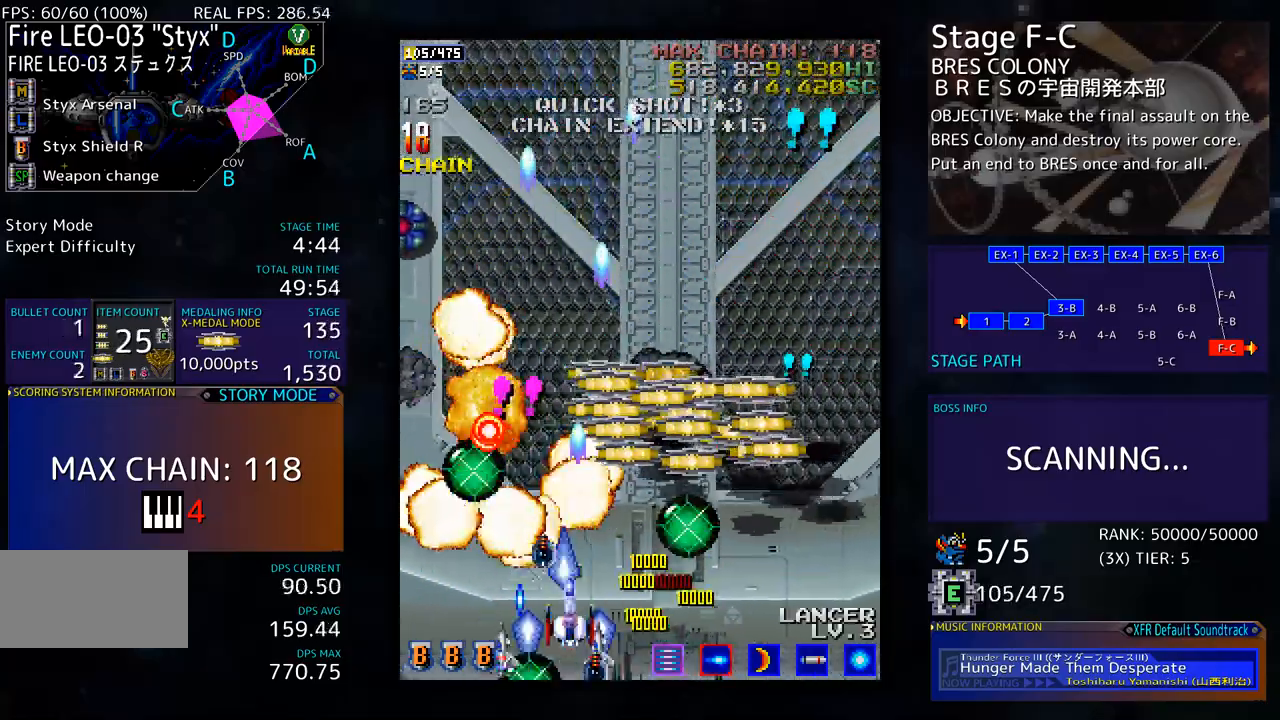
{"buttons": ["DPAD_DOWN", "DPAD_RIGHT"], "events": [[117, "DPAD_RIGHT", "up"], [434, "DPAD_RIGHT", "down"], [451, "DPAD_UP", "up"], [467, "DPAD_DOWN", "down"]]}
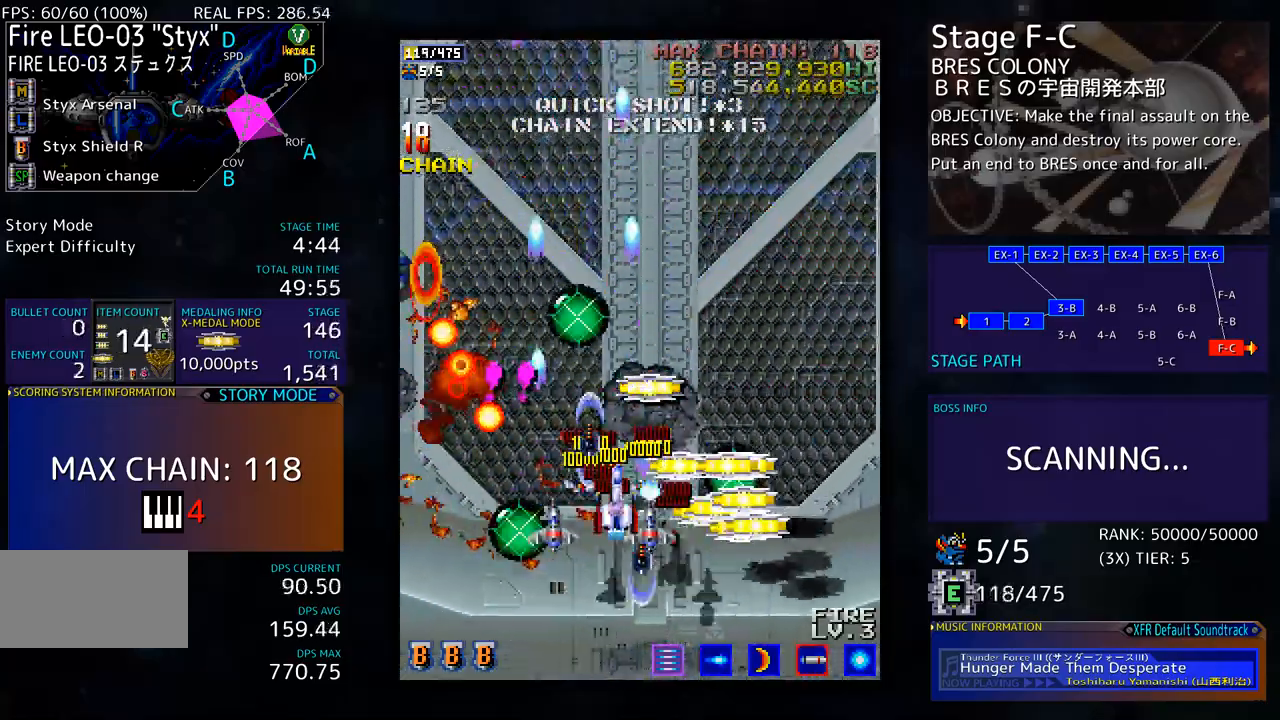
{"buttons": ["DPAD_LEFT"], "events": [[267, "DPAD_DOWN", "up"], [401, "DPAD_UP", "down"], [417, "DPAD_RIGHT", "up"], [451, "DPAD_LEFT", "down"], [484, "DPAD_UP", "up"]]}
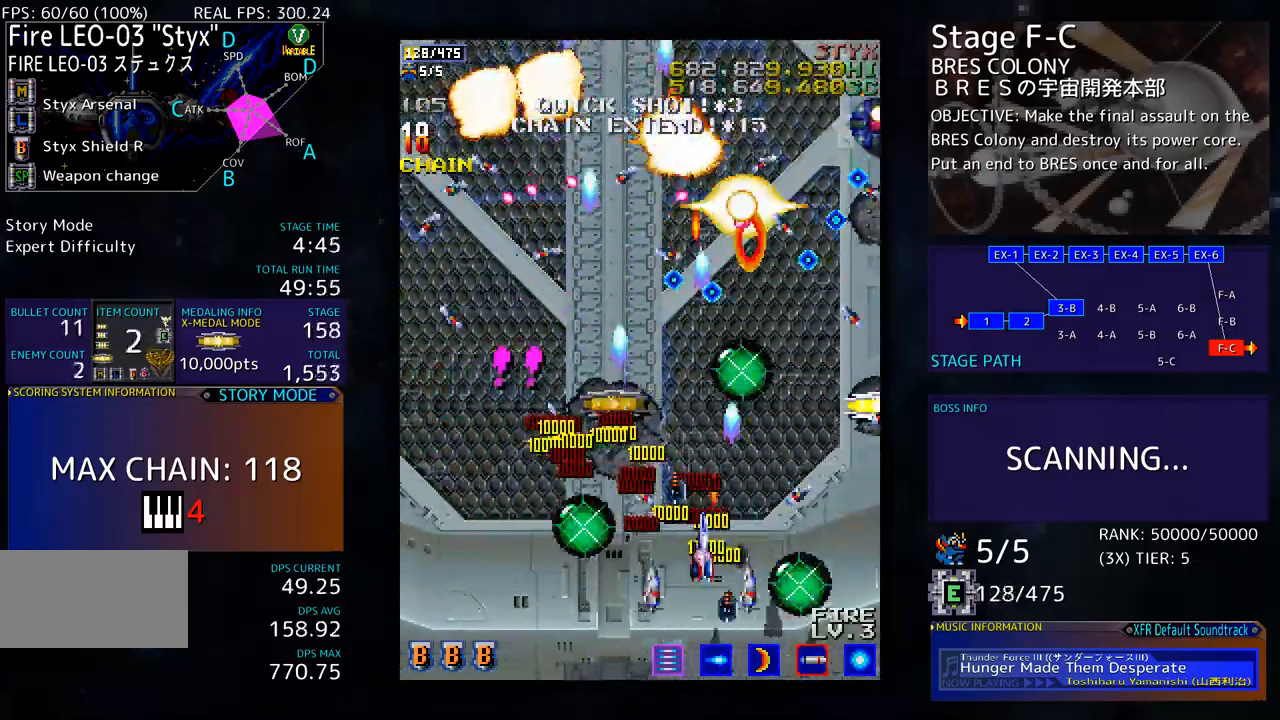
{"buttons": ["DPAD_UP", "DPAD_LEFT"], "events": [[501, "DPAD_UP", "down"]]}
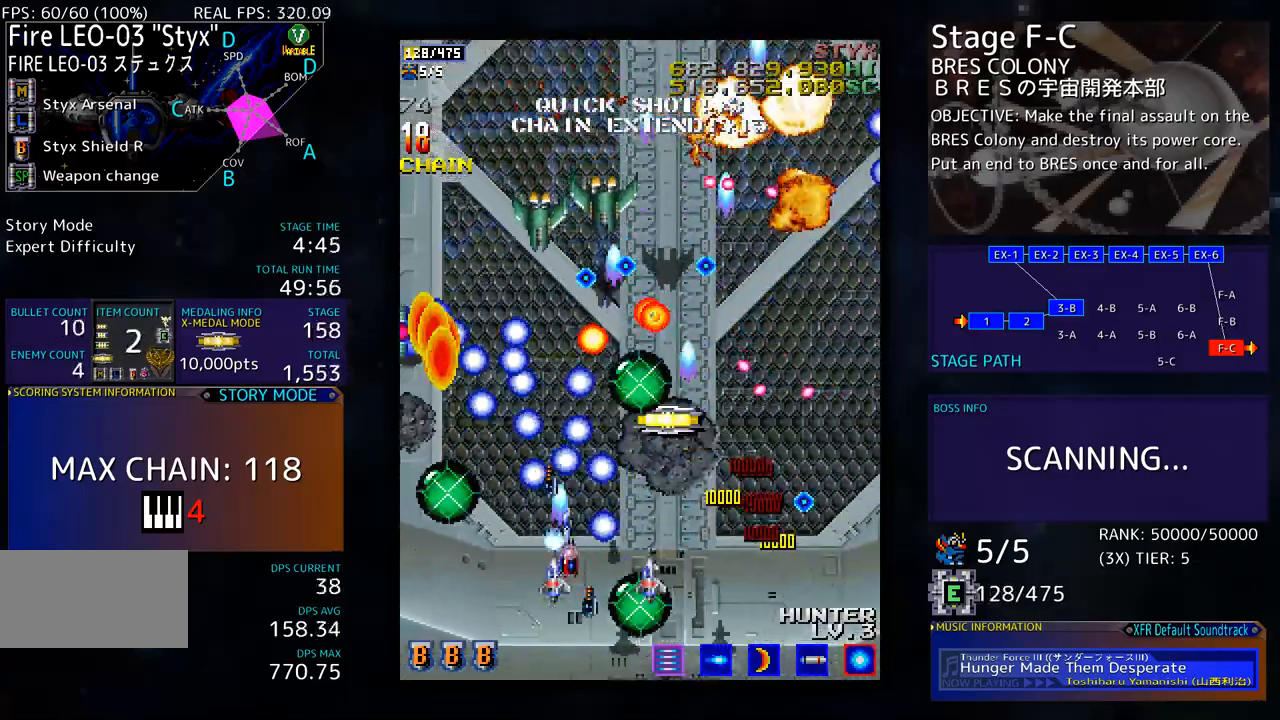
{"buttons": ["DPAD_LEFT"], "events": [[150, "DPAD_UP", "up"], [201, "DPAD_DOWN", "down"], [251, "DPAD_LEFT", "up"], [301, "DPAD_RIGHT", "down"], [418, "DPAD_RIGHT", "up"], [434, "DPAD_DOWN", "up"], [434, "DPAD_LEFT", "down"]]}
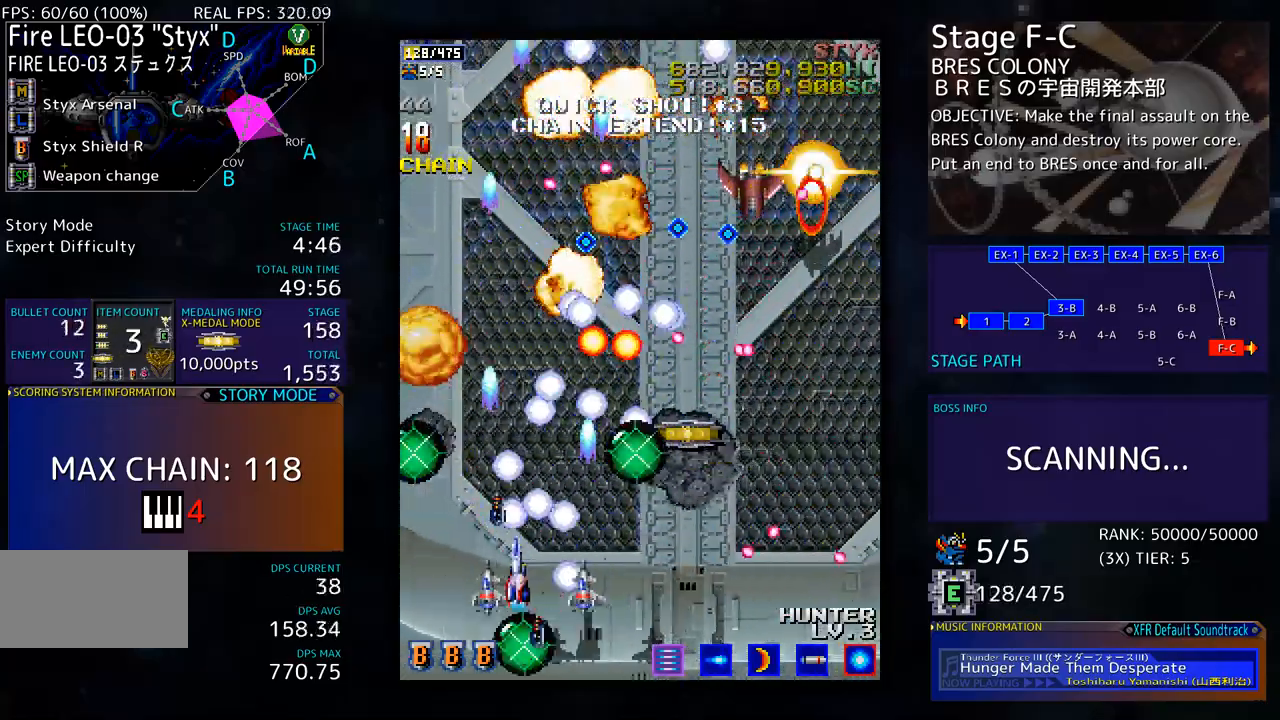
{"buttons": ["DPAD_DOWN", "DPAD_RIGHT"], "events": [[50, "DPAD_DOWN", "down"], [67, "DPAD_LEFT", "up"], [100, "DPAD_RIGHT", "down"]]}
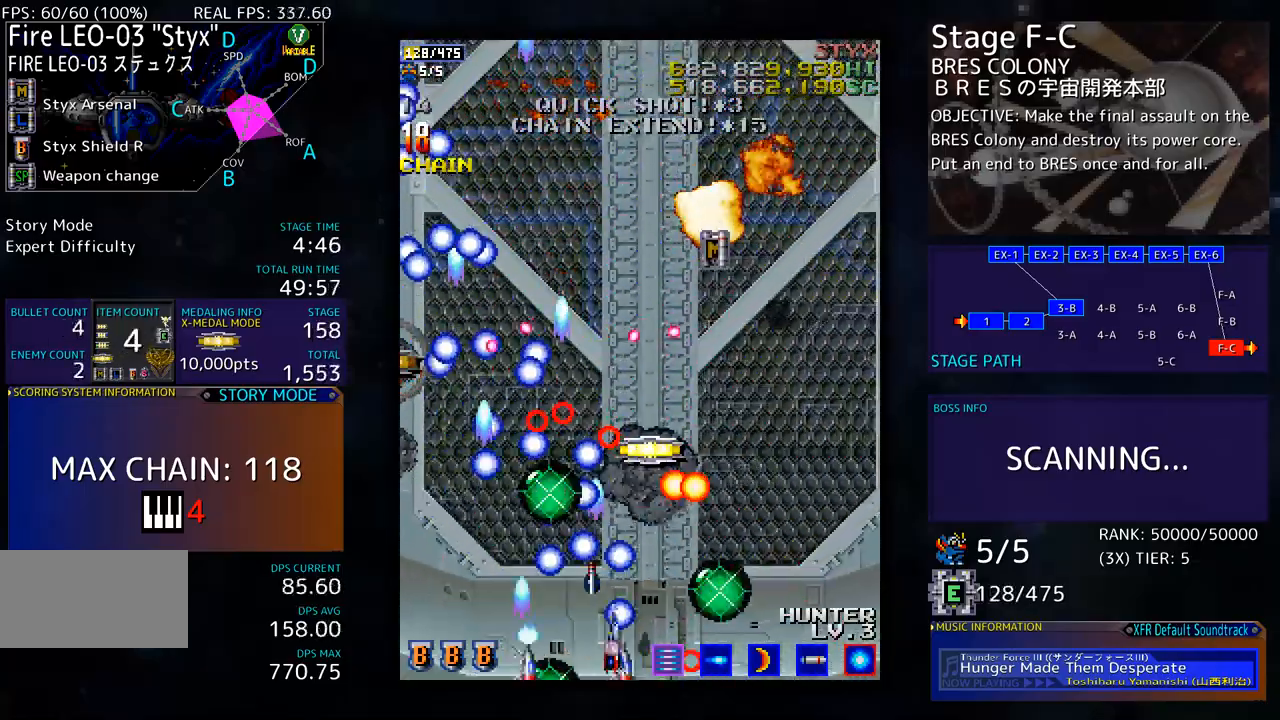
{"buttons": ["DPAD_UP"], "events": [[351, "DPAD_DOWN", "up"], [418, "DPAD_UP", "down"], [468, "DPAD_RIGHT", "up"]]}
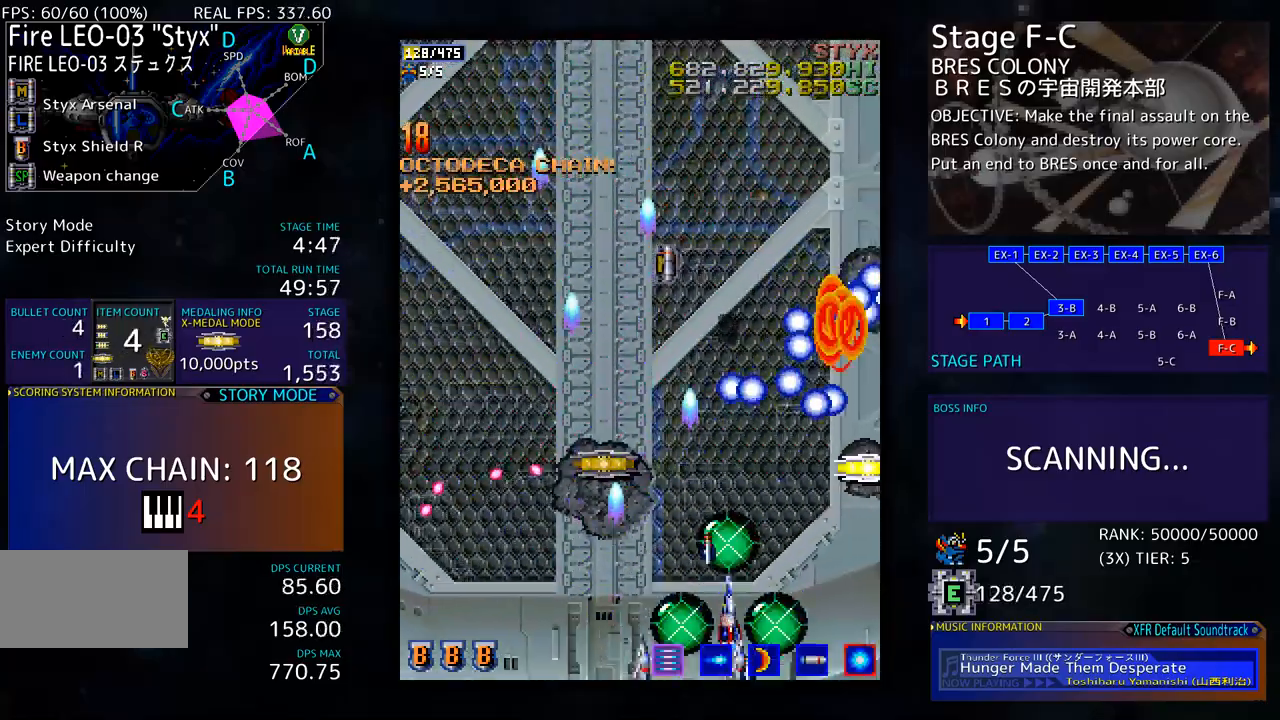
{"buttons": ["DPAD_DOWN", "DPAD_LEFT"], "events": [[16, "DPAD_LEFT", "down"], [434, "DPAD_UP", "up"], [467, "DPAD_DOWN", "down"]]}
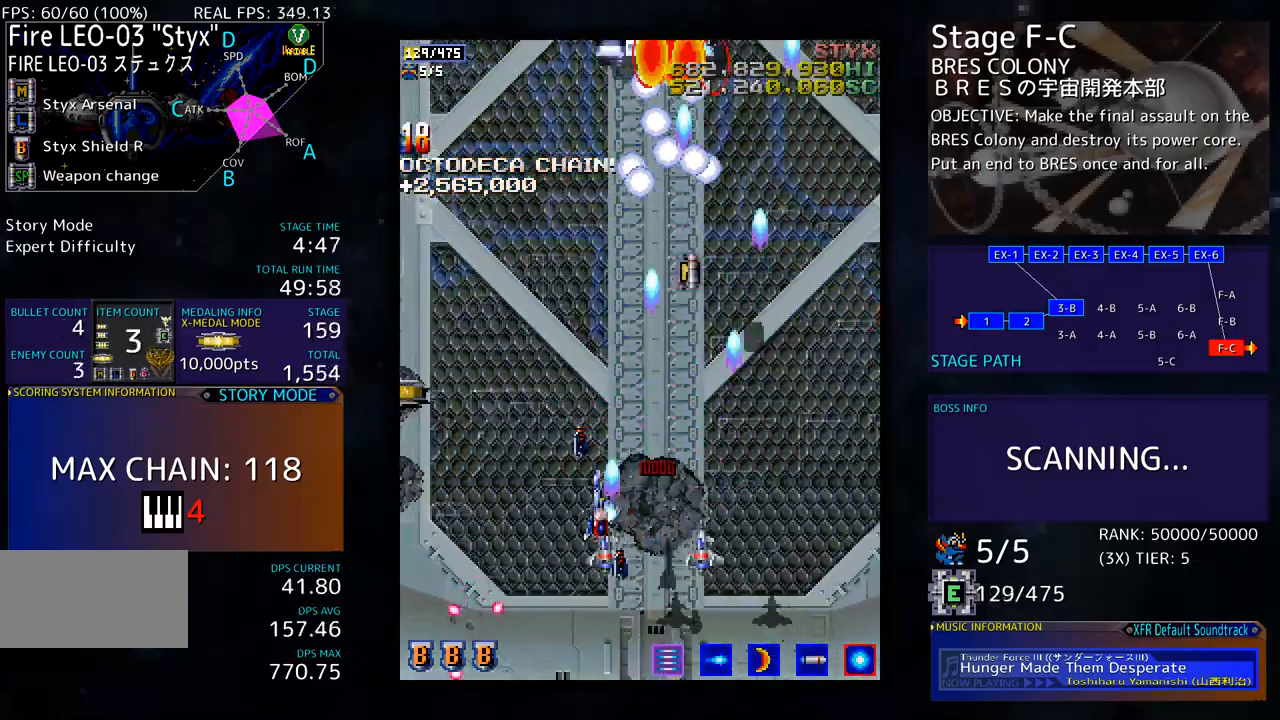
{"buttons": ["DPAD_DOWN", "DPAD_RIGHT"], "events": [[50, "DPAD_DOWN", "up"], [317, "DPAD_DOWN", "down"], [434, "DPAD_LEFT", "up"], [451, "DPAD_RIGHT", "down"]]}
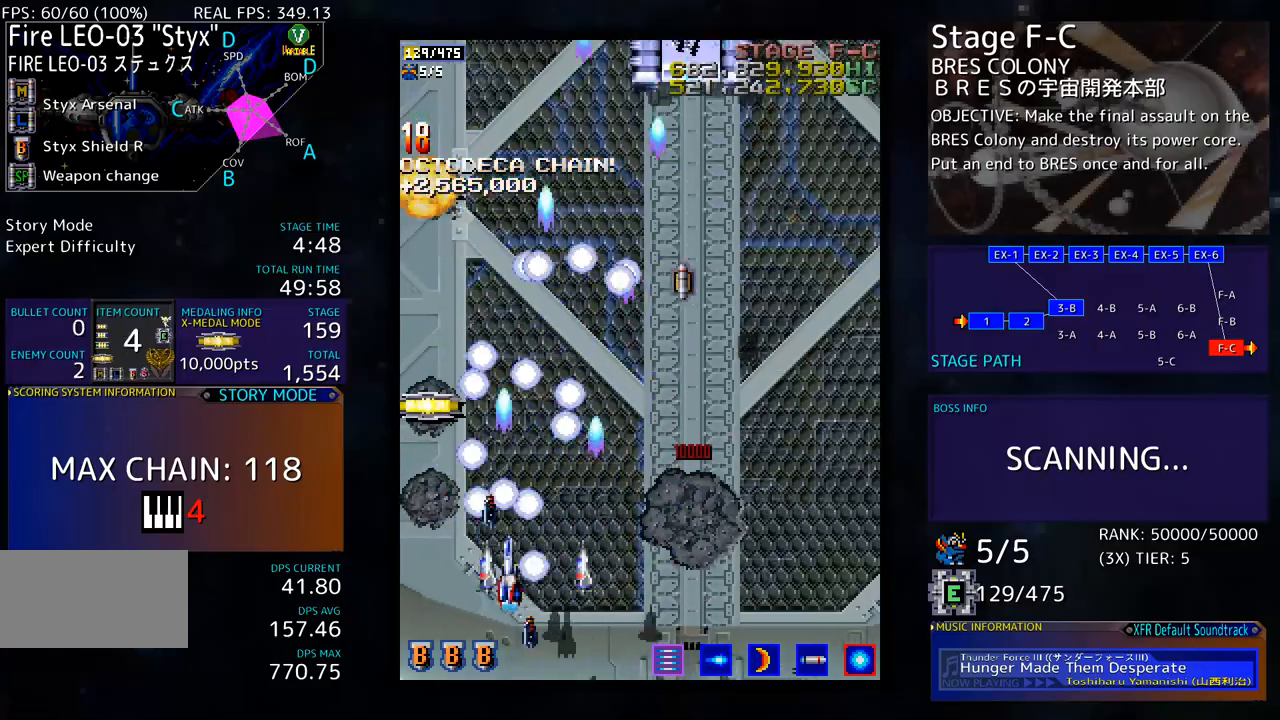
{"buttons": ["DPAD_UP"], "events": [[117, "DPAD_DOWN", "up"], [217, "DPAD_UP", "down"], [451, "DPAD_RIGHT", "up"]]}
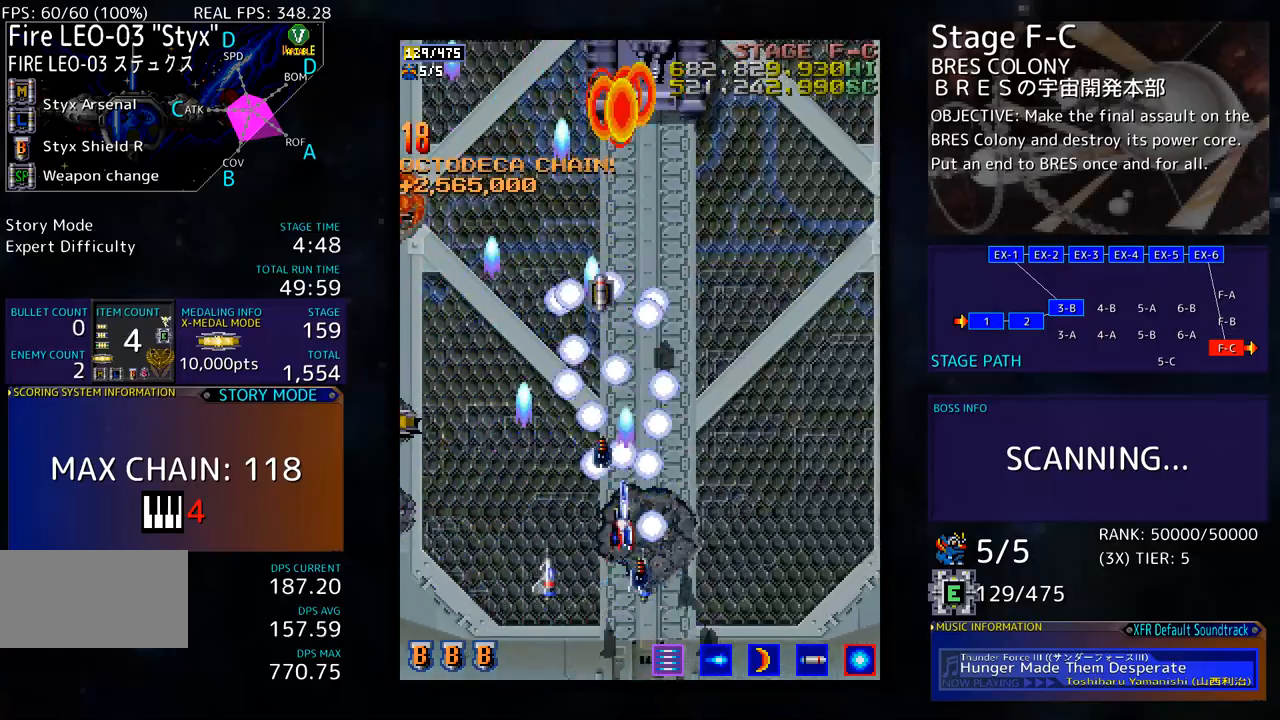
{"buttons": [], "events": [[167, "DPAD_UP", "up"]]}
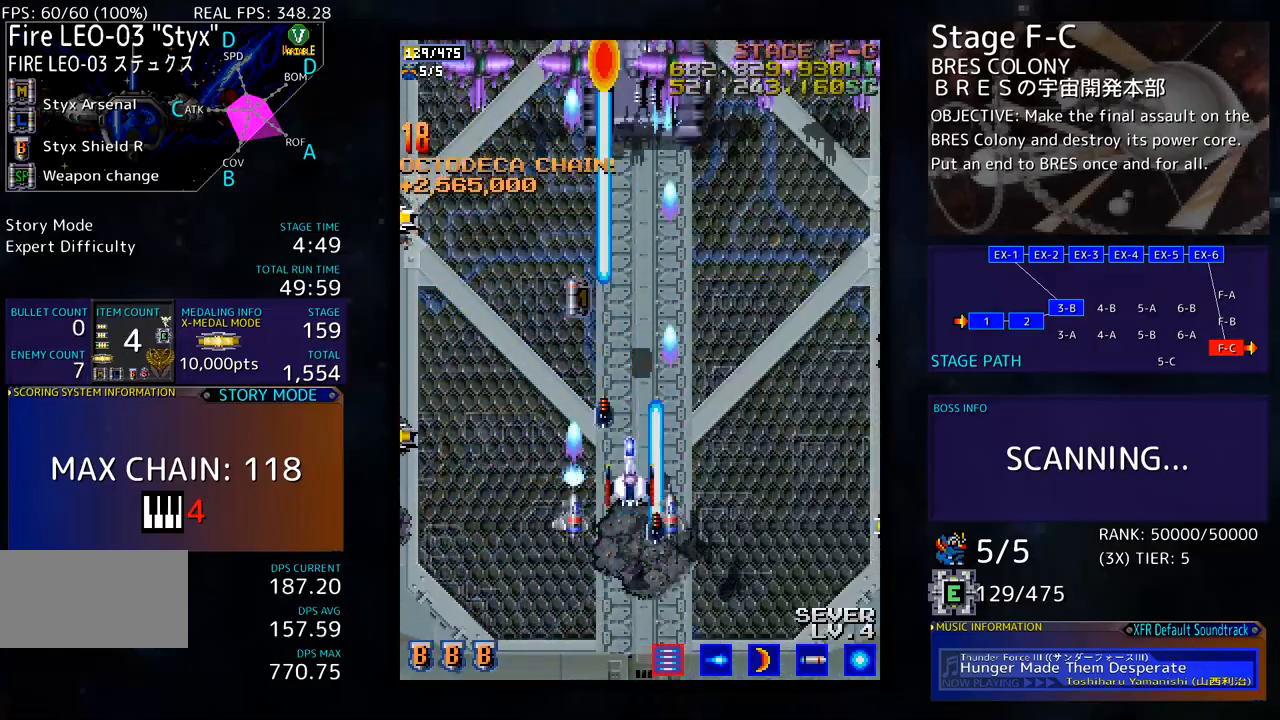
{"buttons": [], "events": [[33, "DPAD_DOWN", "down"], [167, "DPAD_DOWN", "up"], [267, "DPAD_DOWN", "down"], [334, "DPAD_DOWN", "up"], [367, "DPAD_DOWN", "down"], [484, "DPAD_DOWN", "up"]]}
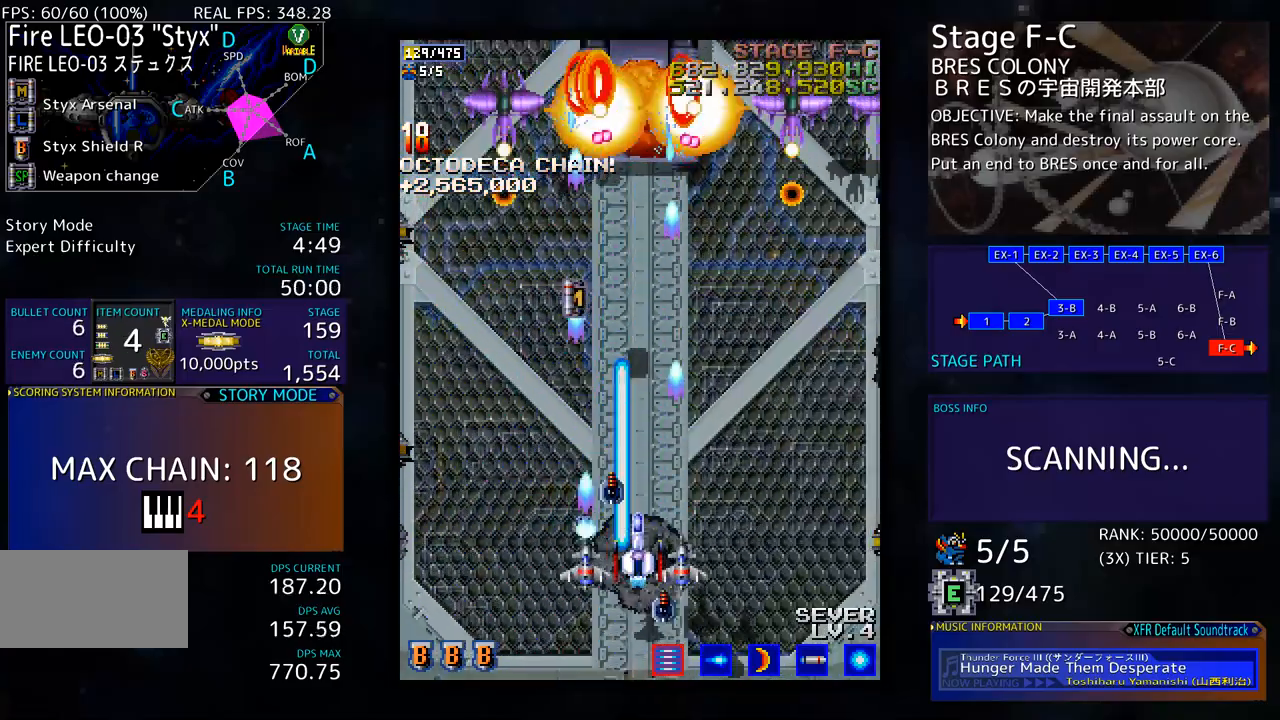
{"buttons": ["DPAD_UP"], "events": [[83, "DPAD_DOWN", "down"], [150, "DPAD_DOWN", "up"], [267, "DPAD_DOWN", "down"], [350, "DPAD_DOWN", "up"], [501, "DPAD_UP", "down"]]}
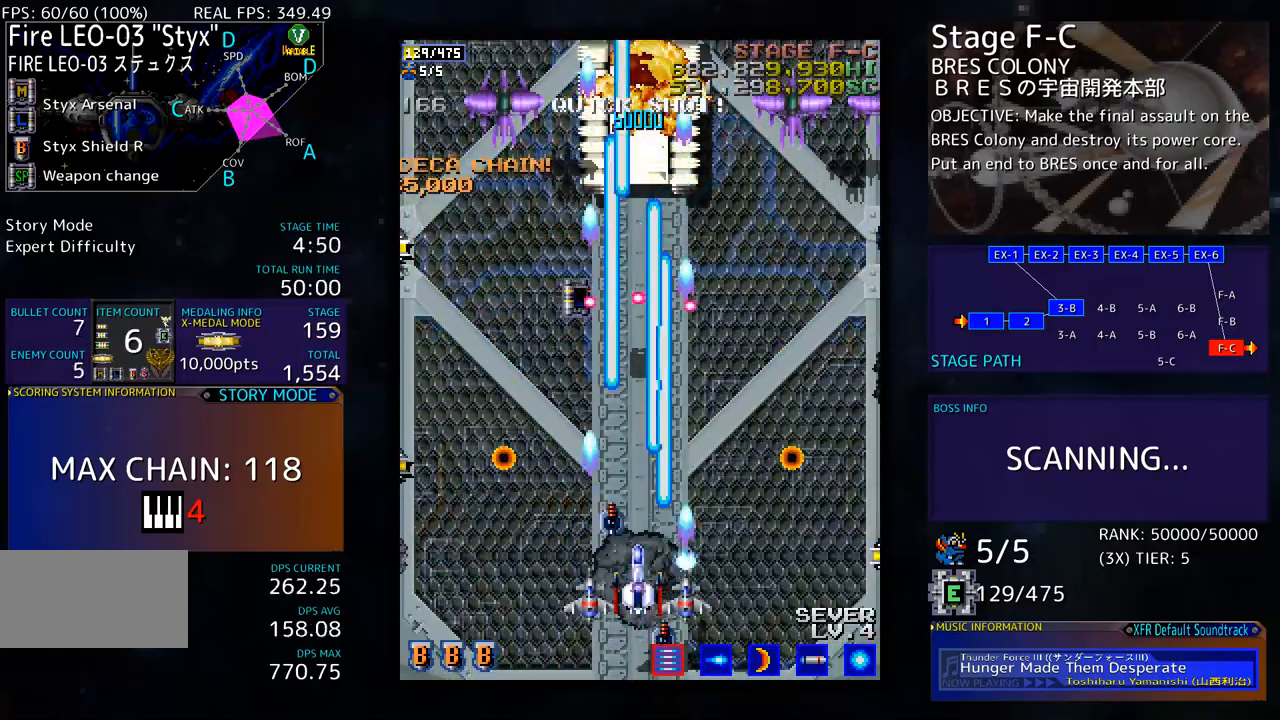
{"buttons": ["DPAD_DOWN", "DPAD_RIGHT"], "events": [[150, "DPAD_RIGHT", "down"], [217, "DPAD_UP", "up"], [234, "DPAD_DOWN", "down"]]}
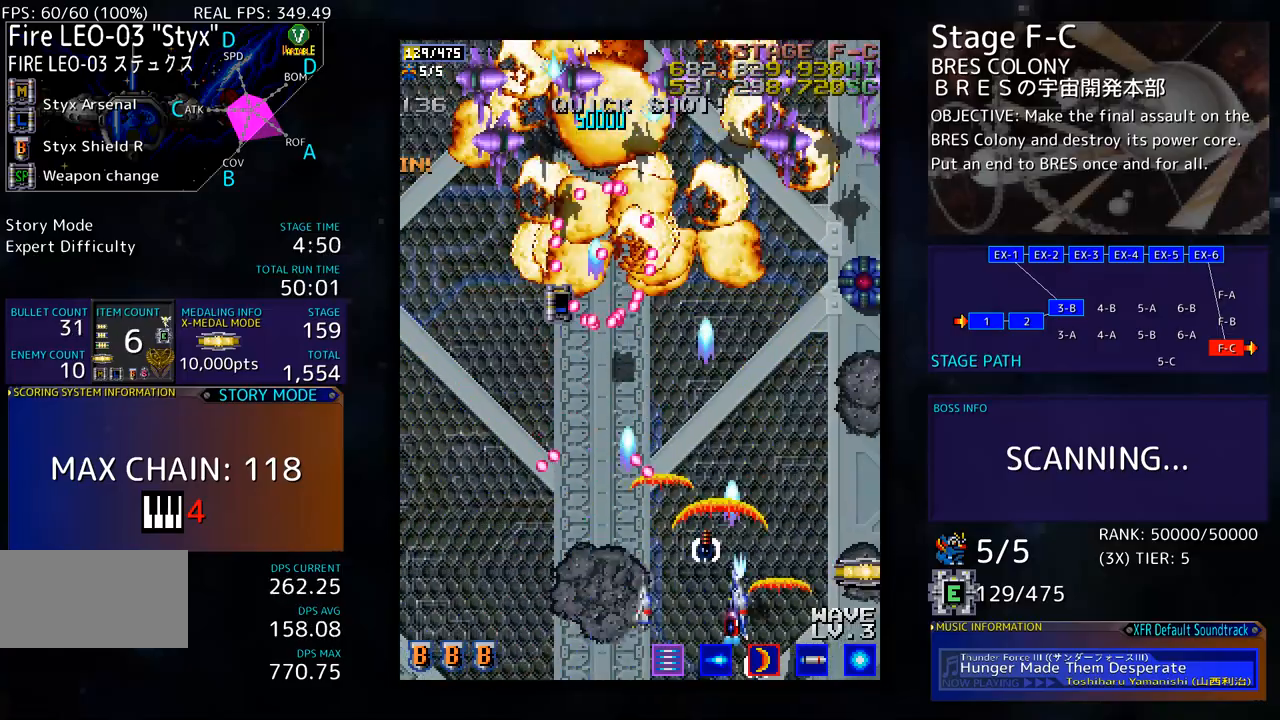
{"buttons": [], "events": [[50, "DPAD_DOWN", "up"], [67, "DPAD_RIGHT", "up"], [150, "DPAD_DOWN", "down"], [150, "DPAD_RIGHT", "down"], [267, "DPAD_DOWN", "up"], [384, "DPAD_RIGHT", "up"]]}
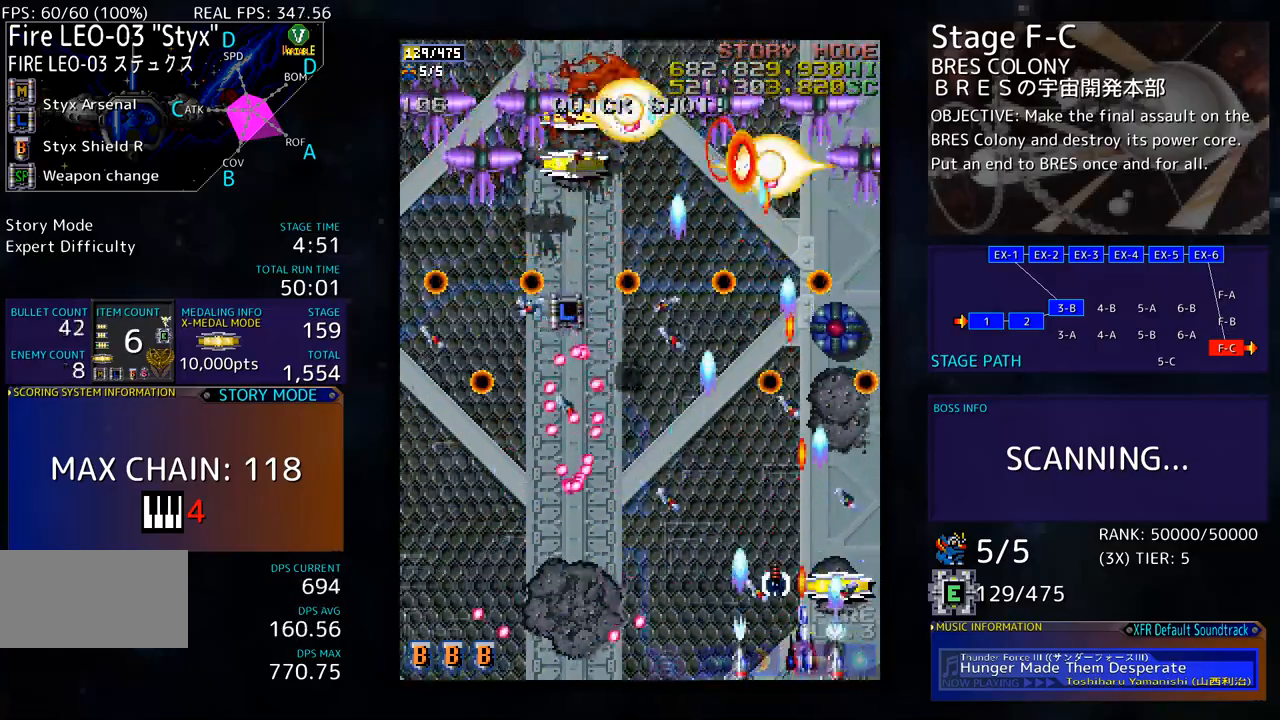
{"buttons": ["DPAD_DOWN", "DPAD_RIGHT"], "events": [[34, "DPAD_RIGHT", "down"], [50, "DPAD_DOWN", "down"], [117, "DPAD_DOWN", "up"], [117, "DPAD_RIGHT", "up"], [217, "DPAD_LEFT", "down"], [318, "DPAD_LEFT", "up"], [384, "DPAD_RIGHT", "down"], [435, "DPAD_DOWN", "down"]]}
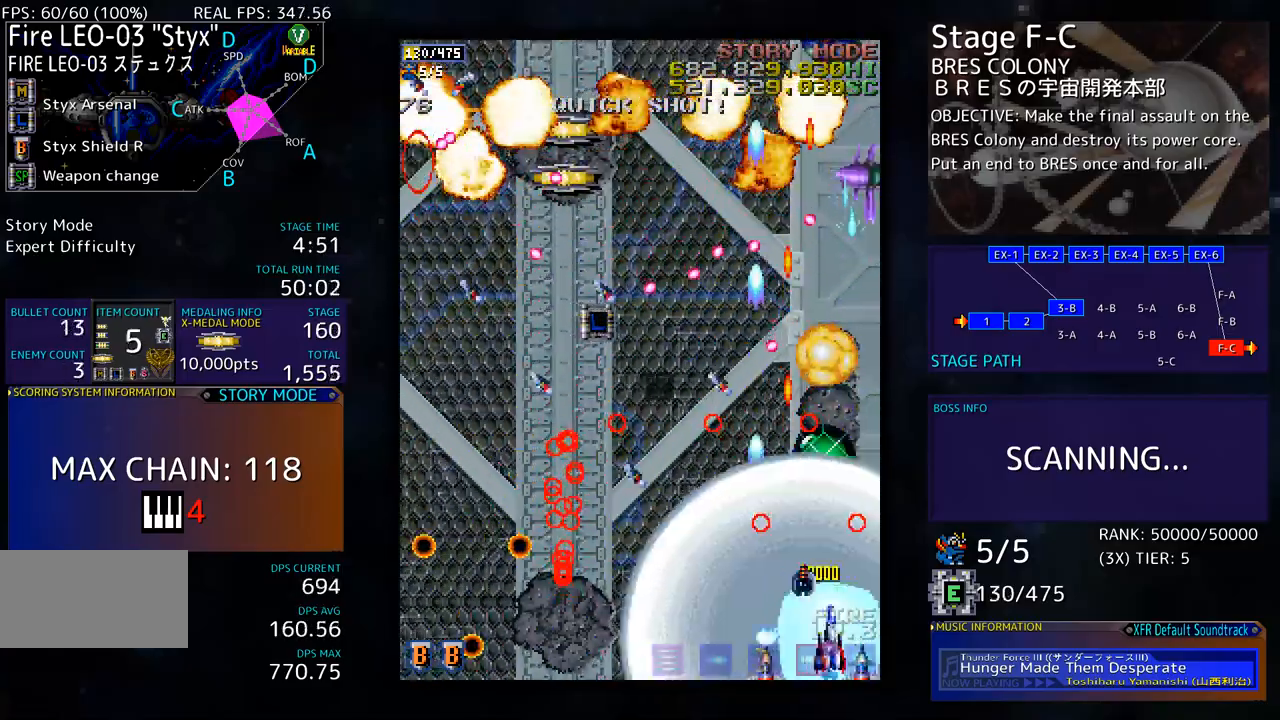
{"buttons": ["DPAD_UP", "DPAD_LEFT"], "events": [[17, "DPAD_DOWN", "up"], [17, "DPAD_RIGHT", "up"], [84, "DPAD_LEFT", "down"], [151, "DPAD_UP", "down"]]}
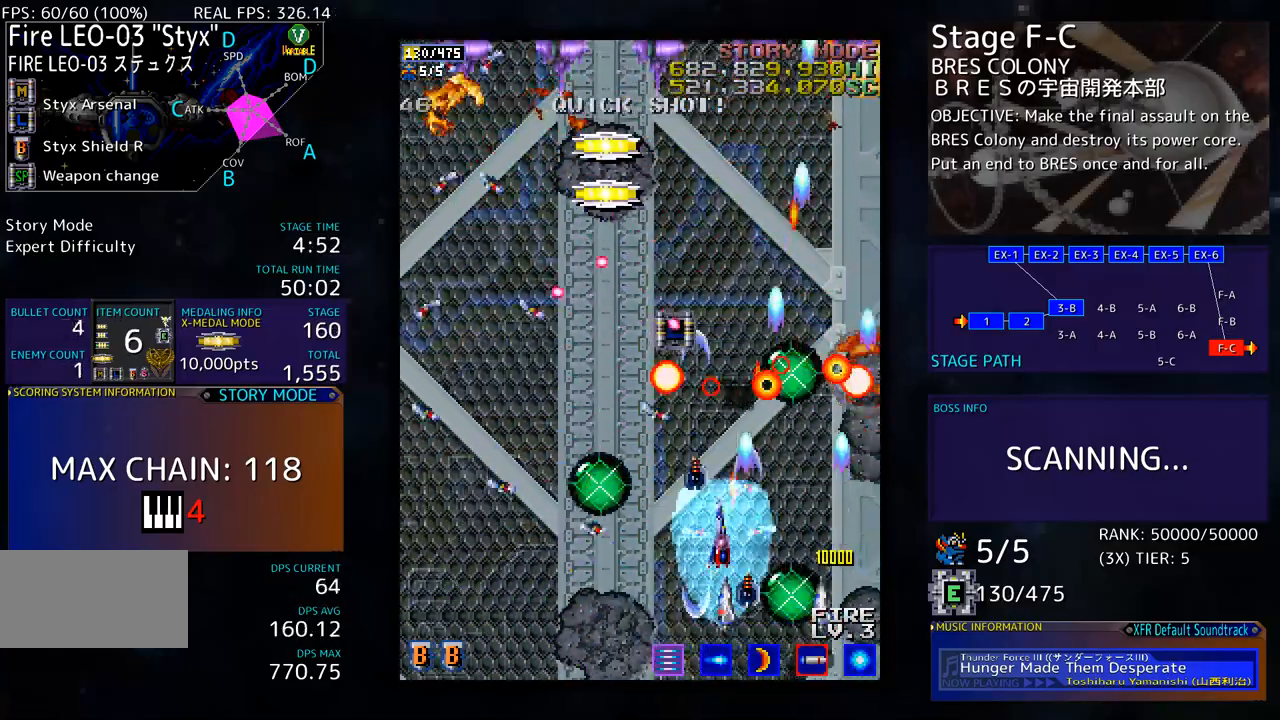
{"buttons": [], "events": [[251, "DPAD_UP", "up"], [284, "DPAD_DOWN", "down"], [435, "DPAD_DOWN", "up"], [485, "DPAD_LEFT", "up"]]}
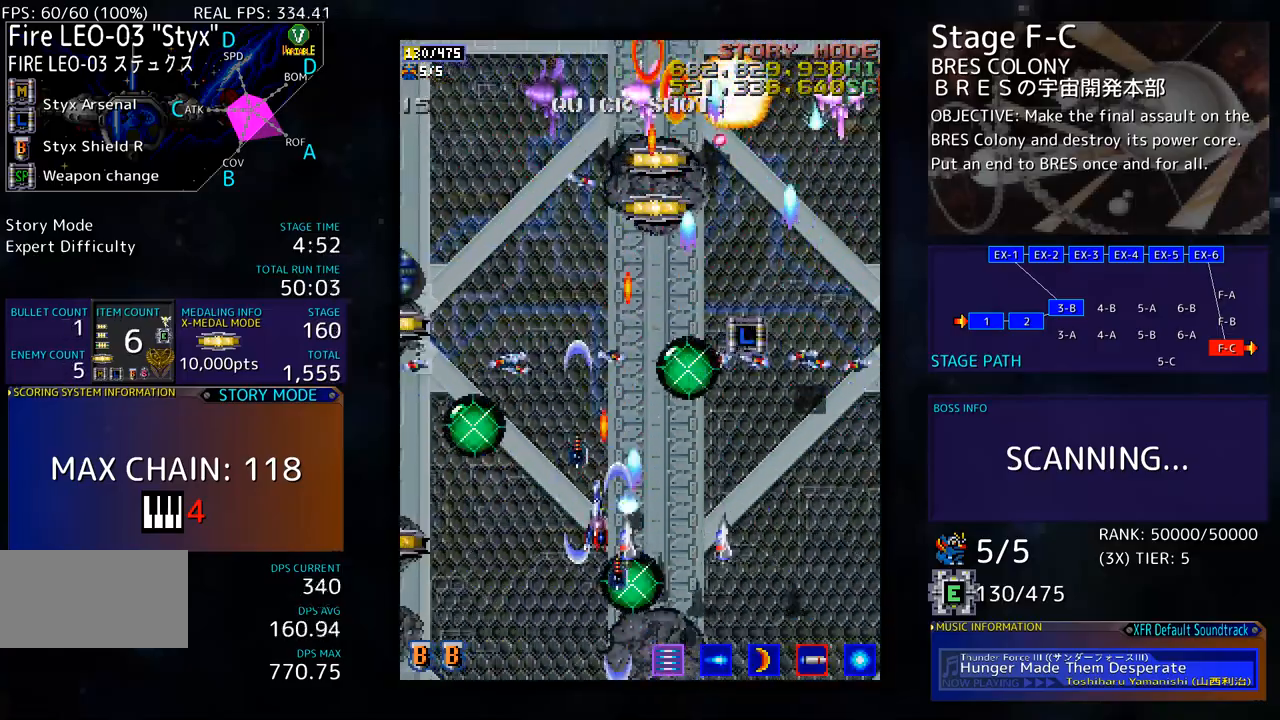
{"buttons": ["DPAD_LEFT"], "events": [[16, "DPAD_DOWN", "down"], [183, "DPAD_DOWN", "up"], [183, "DPAD_LEFT", "down"], [284, "DPAD_DOWN", "down"], [417, "DPAD_DOWN", "up"]]}
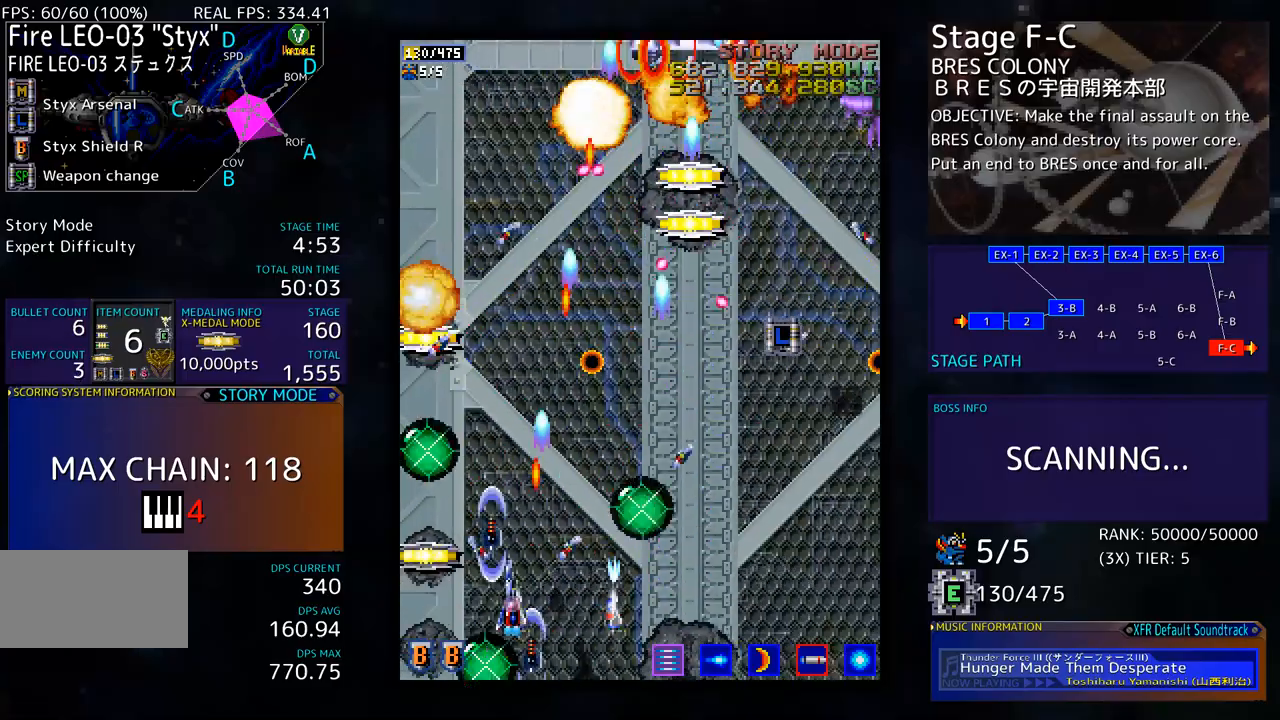
{"buttons": ["DPAD_UP"], "events": [[17, "DPAD_DOWN", "down"], [83, "DPAD_DOWN", "up"], [150, "DPAD_UP", "down"], [351, "DPAD_LEFT", "up"]]}
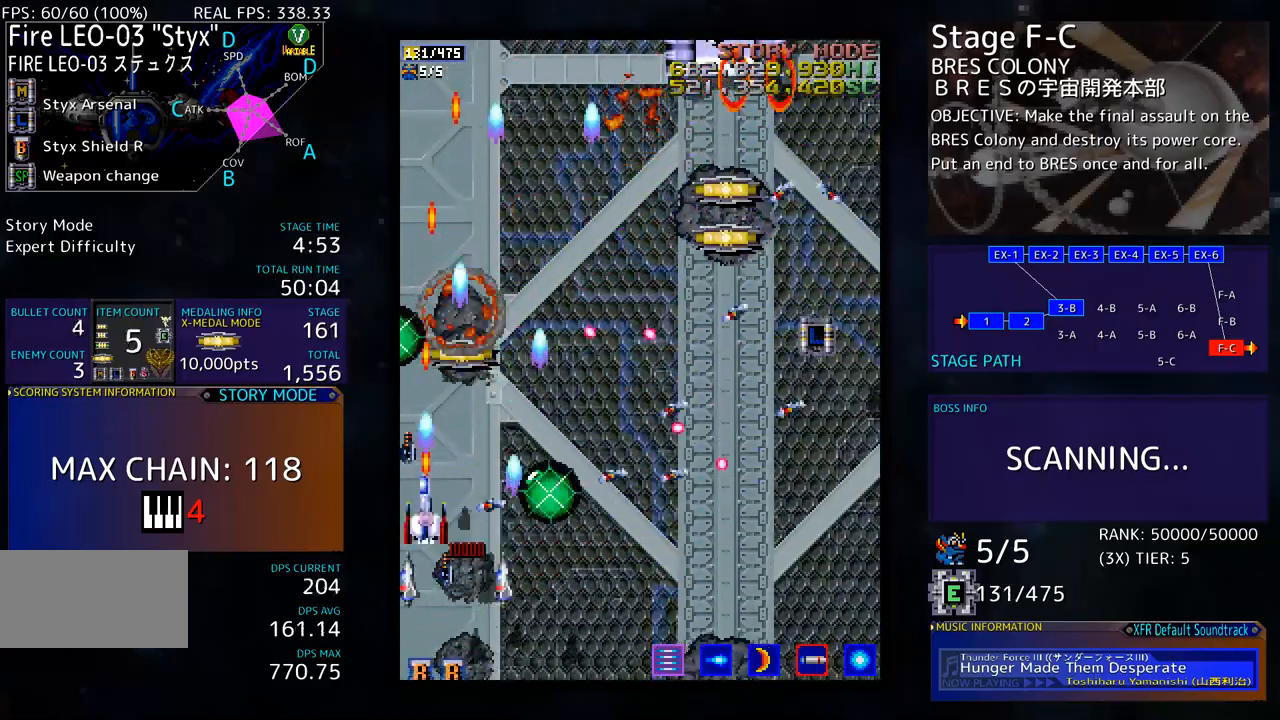
{"buttons": ["DPAD_DOWN", "DPAD_RIGHT"], "events": [[384, "DPAD_RIGHT", "down"], [451, "DPAD_UP", "up"], [501, "DPAD_DOWN", "down"]]}
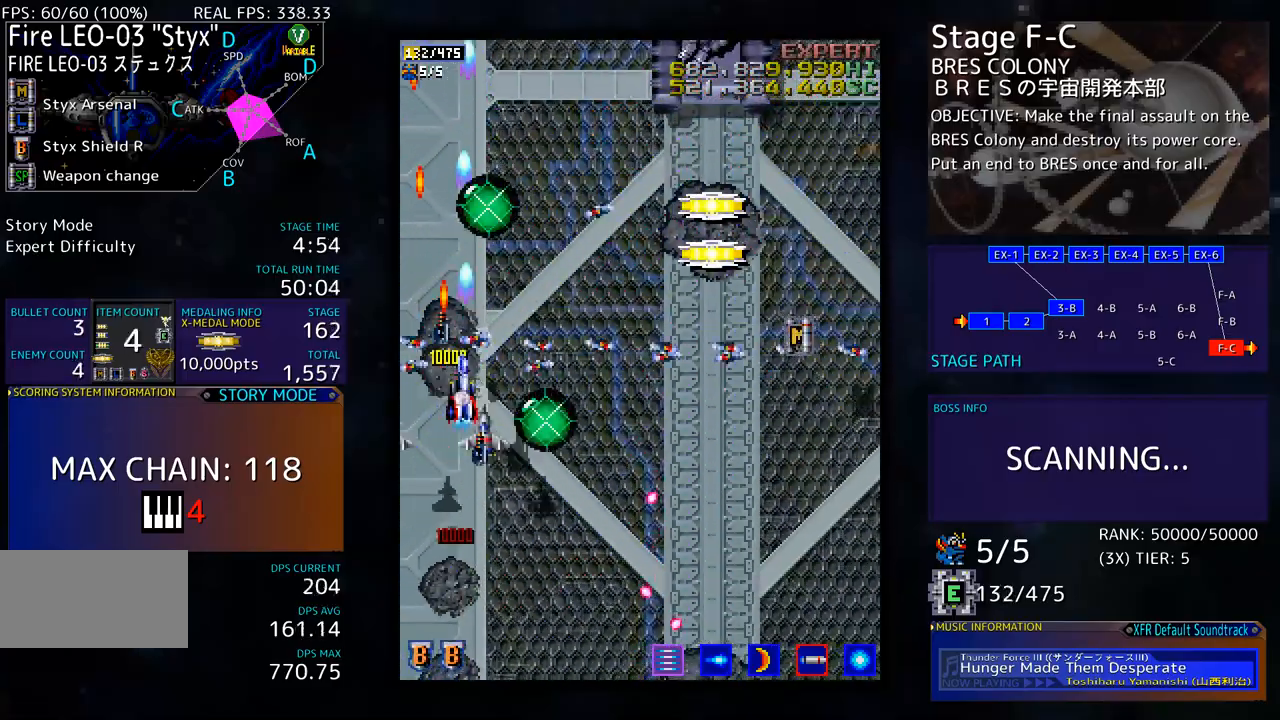
{"buttons": ["DPAD_RIGHT"], "events": [[485, "DPAD_DOWN", "up"]]}
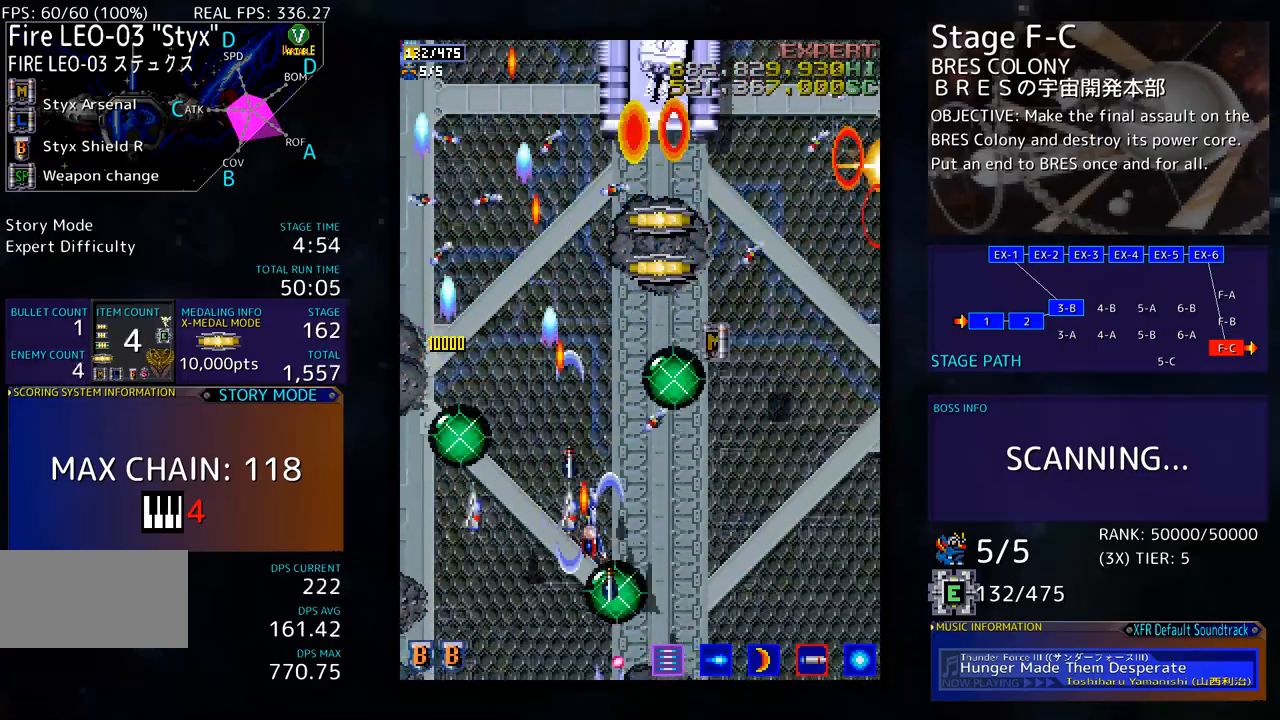
{"buttons": ["DPAD_LEFT"], "events": [[418, "DPAD_RIGHT", "up"], [418, "DPAD_UP", "down"], [451, "DPAD_LEFT", "down"], [468, "DPAD_UP", "up"]]}
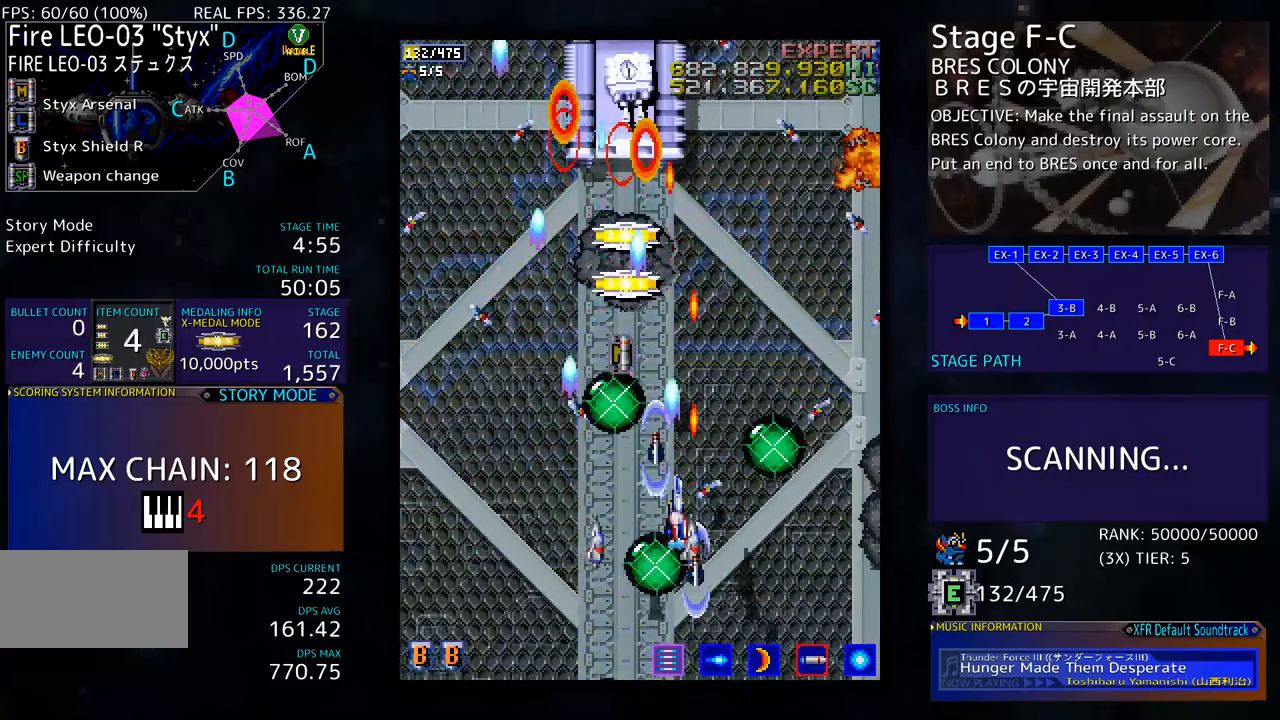
{"buttons": [], "events": [[34, "DPAD_LEFT", "up"], [168, "DPAD_DOWN", "down"], [201, "DPAD_DOWN", "up"], [301, "DPAD_DOWN", "down"], [351, "DPAD_DOWN", "up"], [435, "DPAD_DOWN", "down"], [502, "DPAD_DOWN", "up"]]}
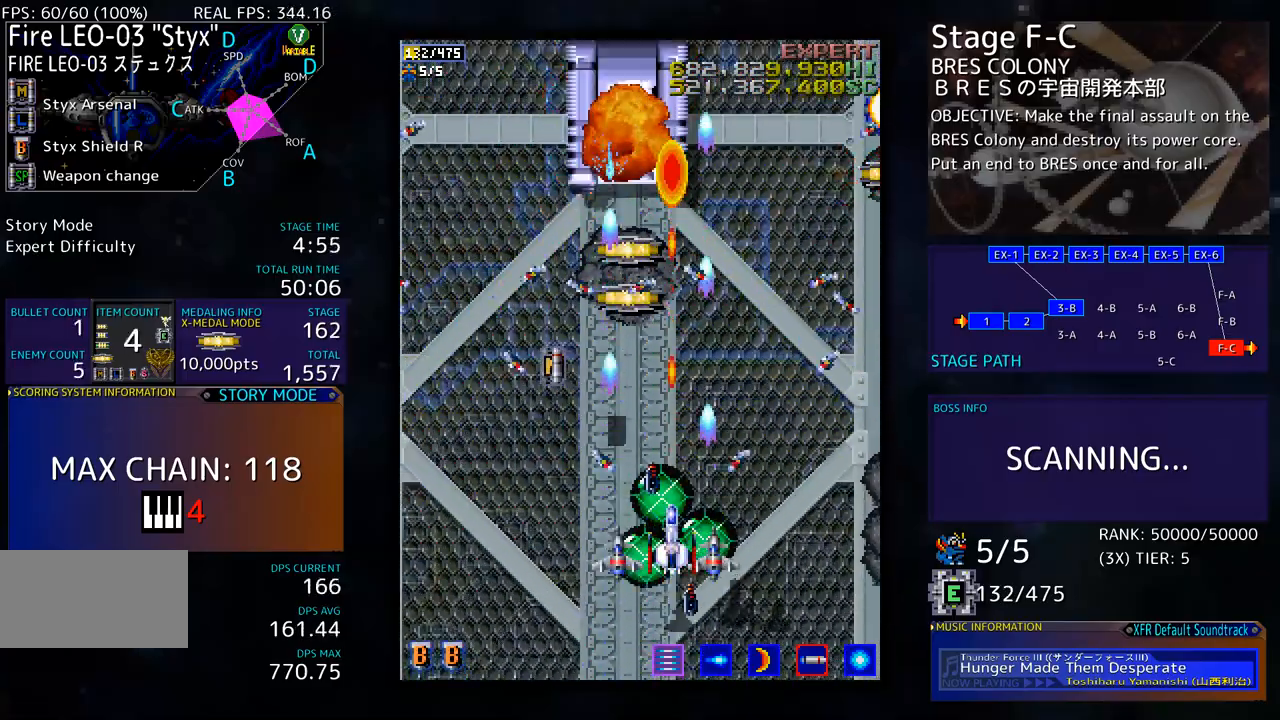
{"buttons": ["DPAD_DOWN", "DPAD_RIGHT"], "events": [[183, "DPAD_DOWN", "down"], [367, "DPAD_RIGHT", "down"]]}